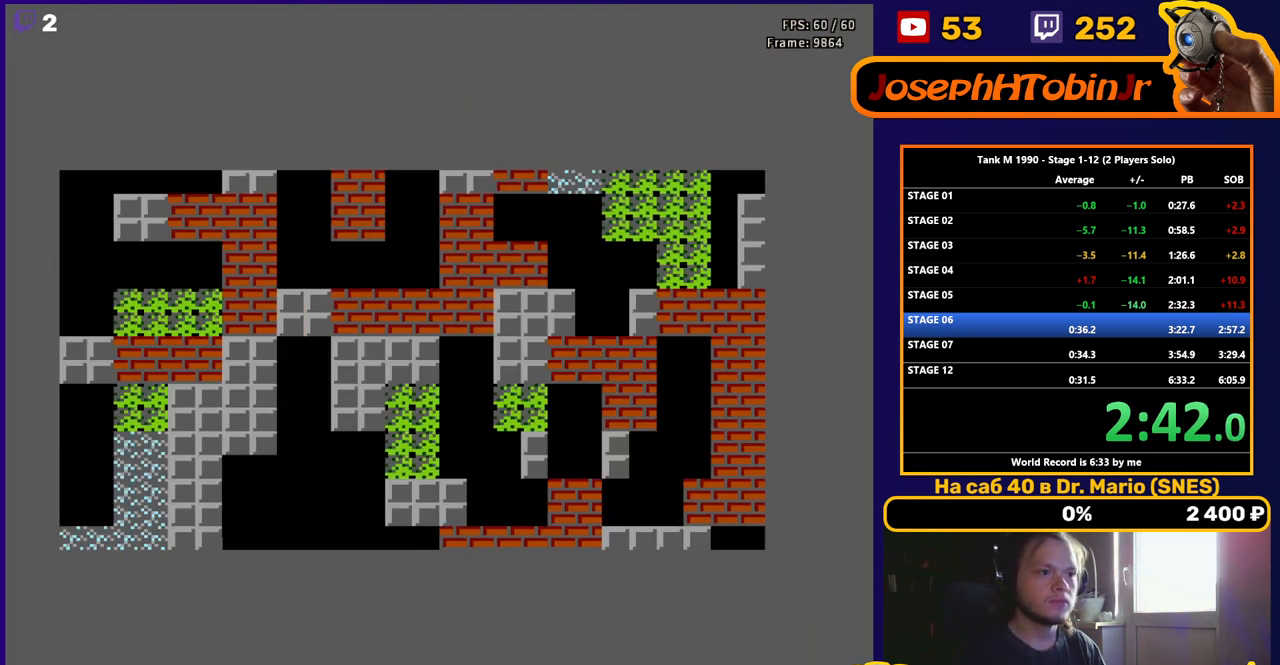
Gameplay with a controller (Nintendo layout); each line is a JSON object with the inputs held at the frame after it. "events" lists button and stick changes between this image and that frame as [ms after this image, input, new state], when the widget could be followed in between. Not read: L3 R3.
{"buttons": ["DPAD_UP"], "events": [[350, "DPAD_UP", "down"]]}
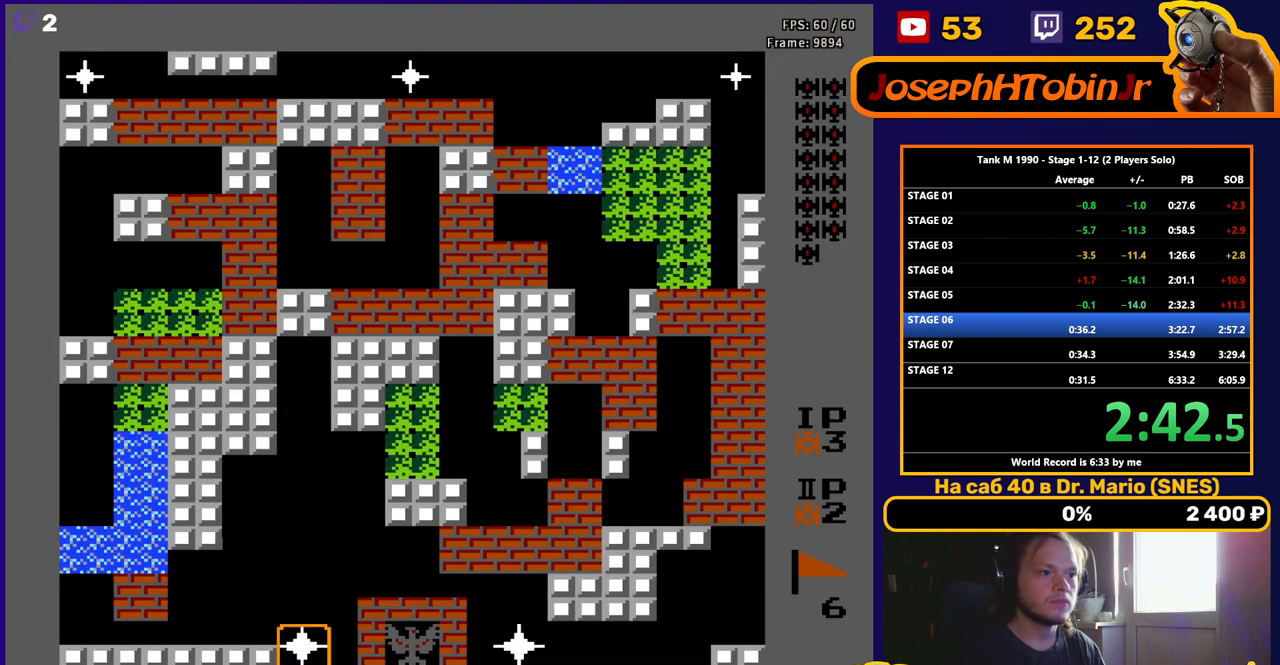
{"buttons": ["B", "DPAD_UP"], "events": [[17, "B", "down"]]}
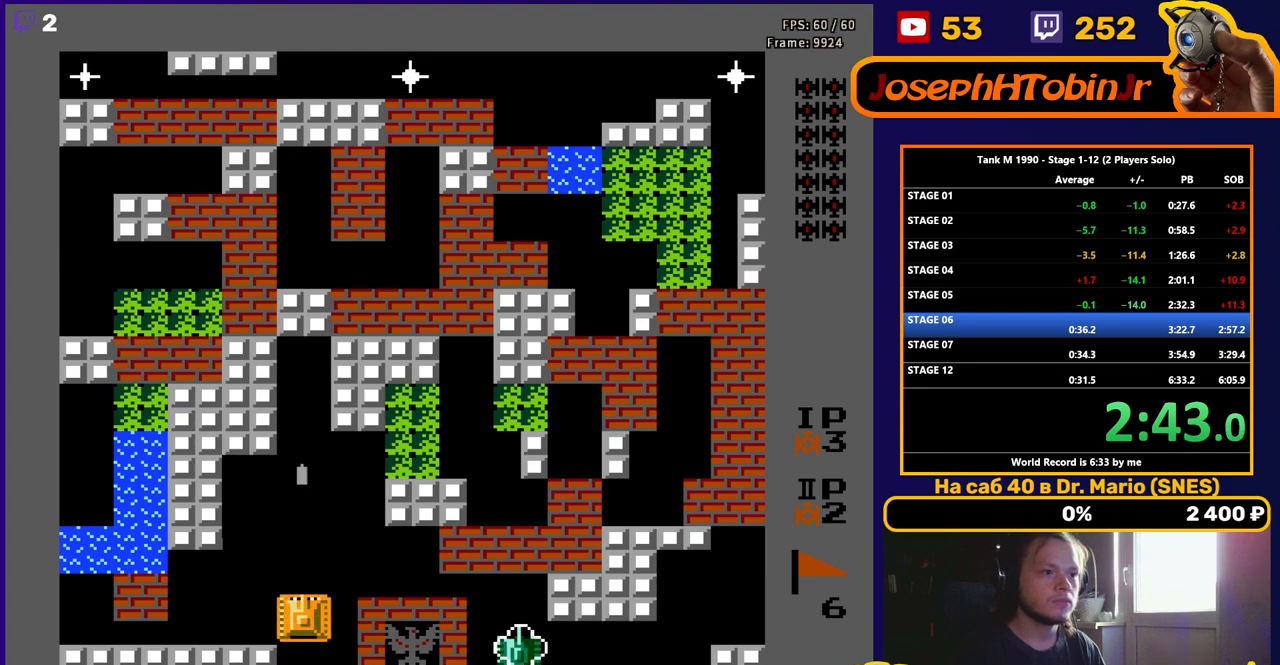
{"buttons": ["B", "DPAD_UP"], "events": []}
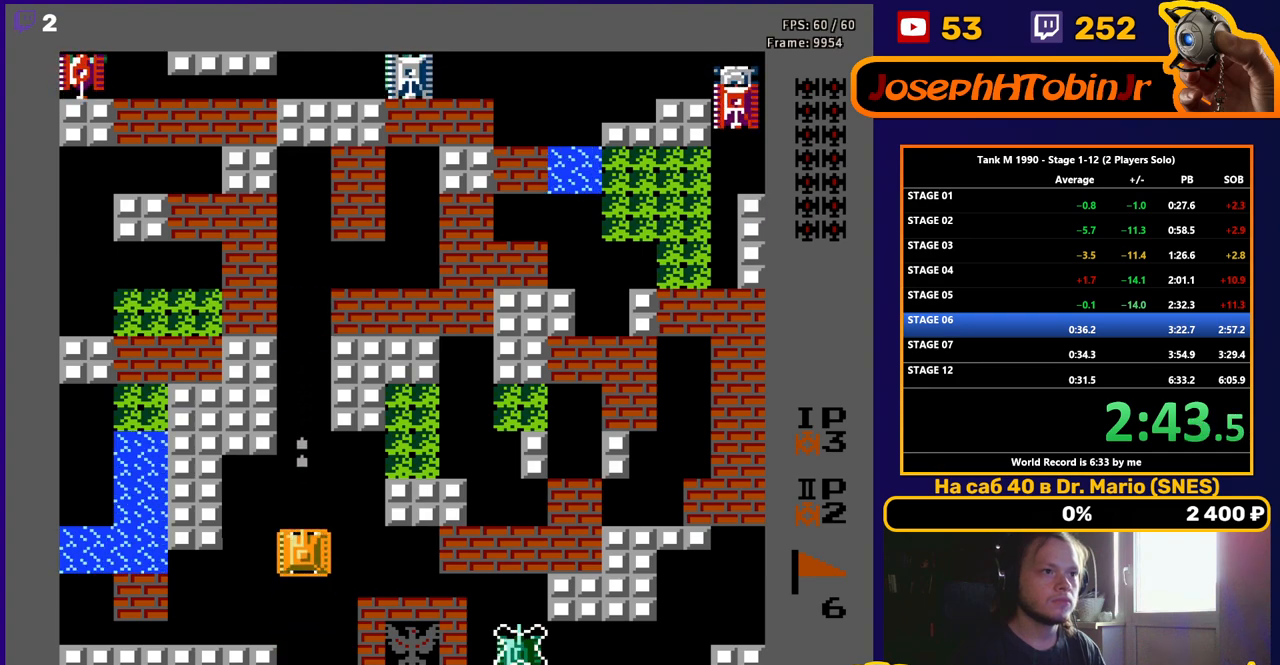
{"buttons": ["DPAD_UP"], "events": [[167, "B", "up"]]}
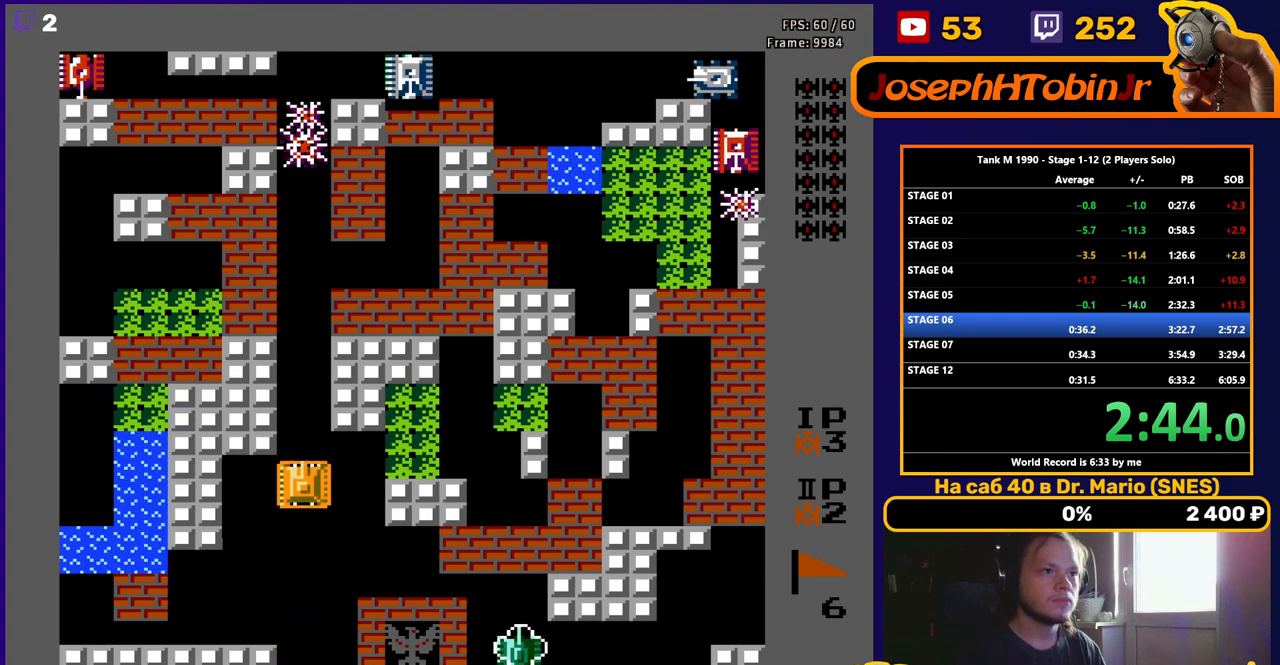
{"buttons": ["DPAD_UP"], "events": []}
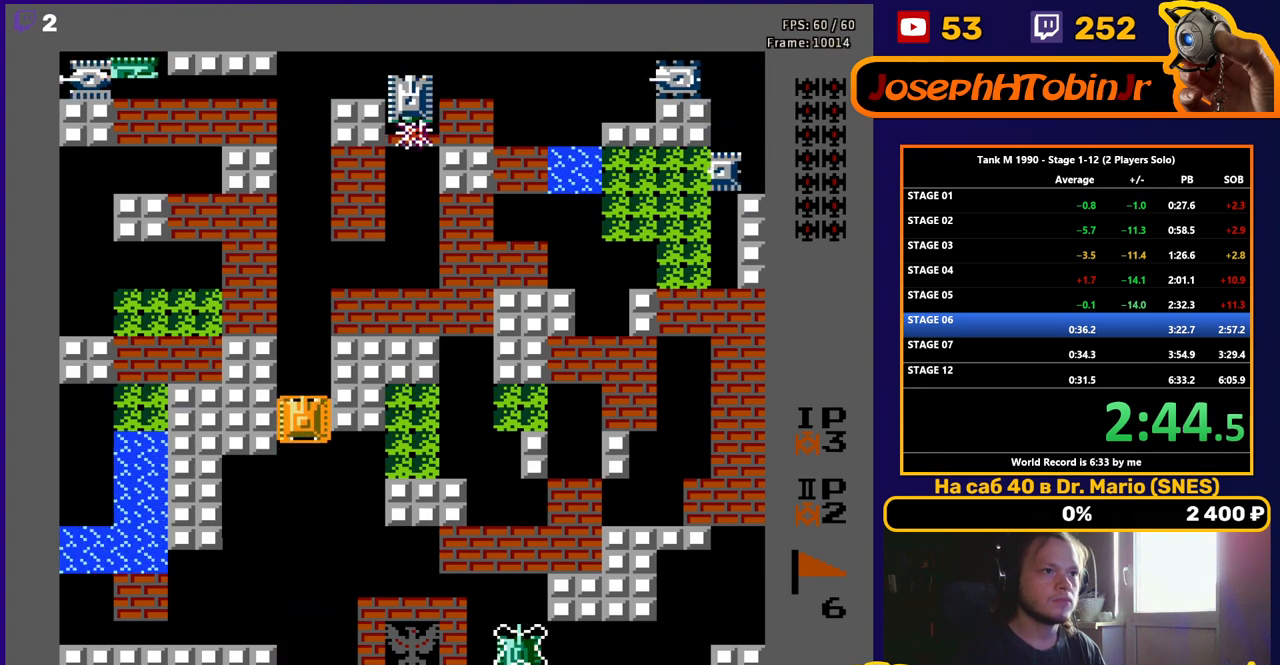
{"buttons": ["DPAD_UP"], "events": []}
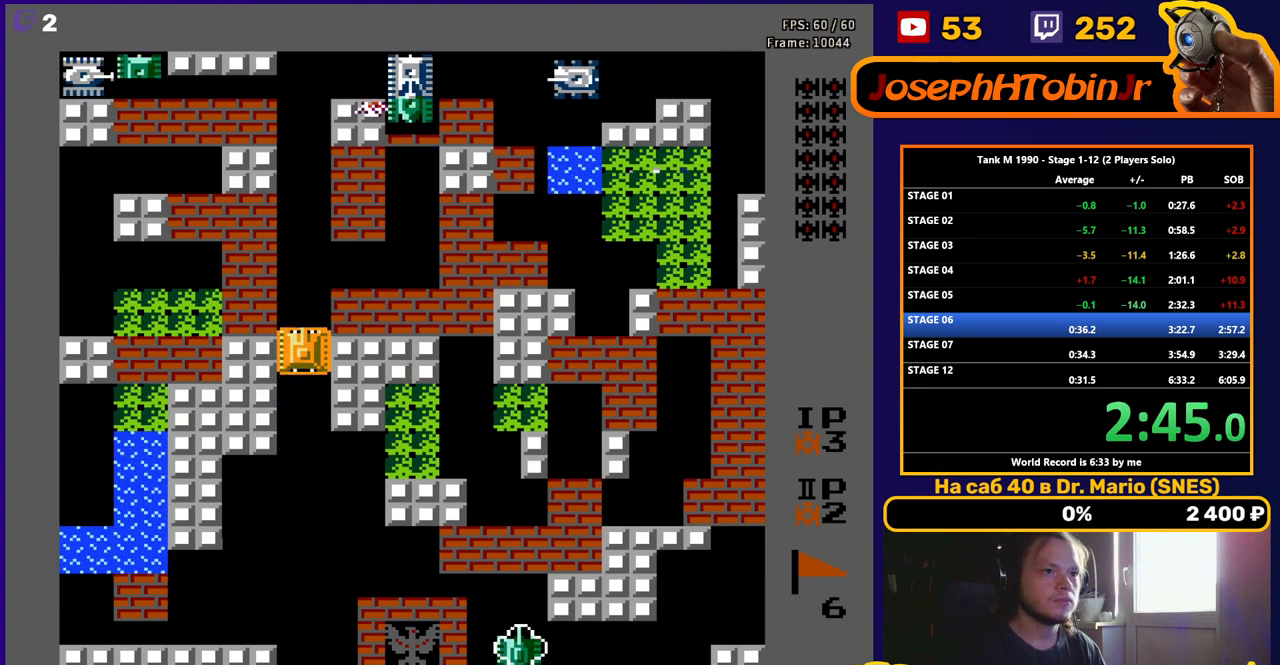
{"buttons": ["DPAD_UP"], "events": []}
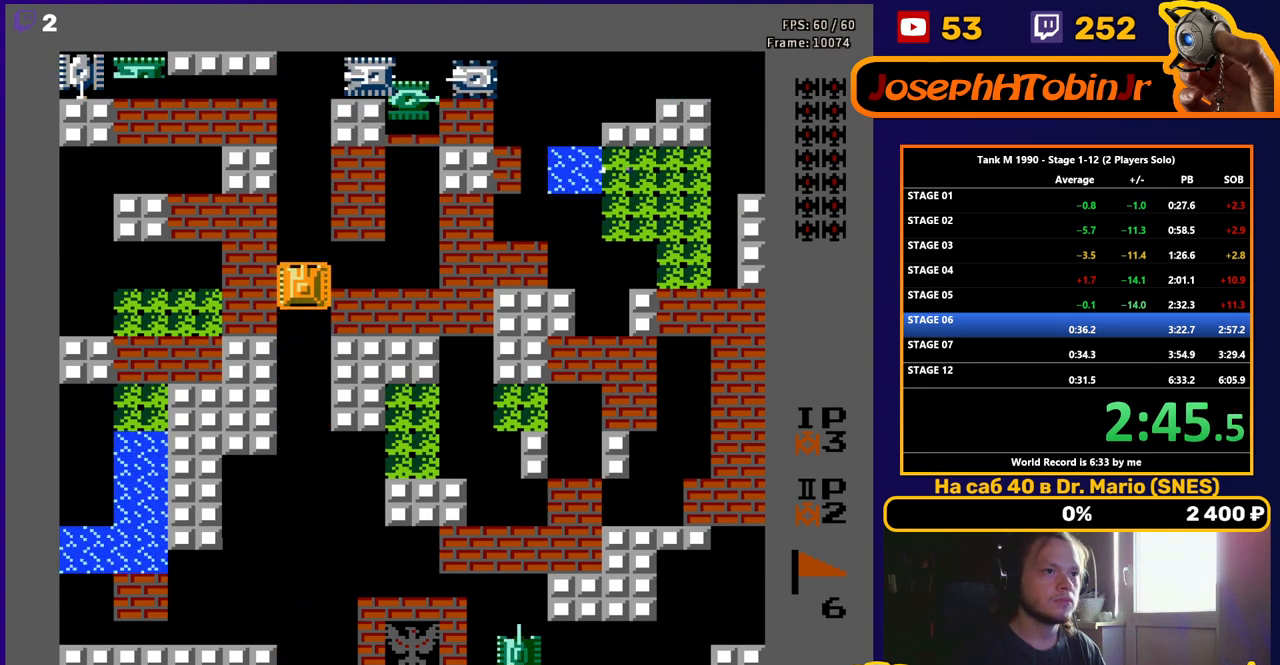
{"buttons": ["DPAD_UP"], "events": [[200, "B", "down"], [467, "B", "up"]]}
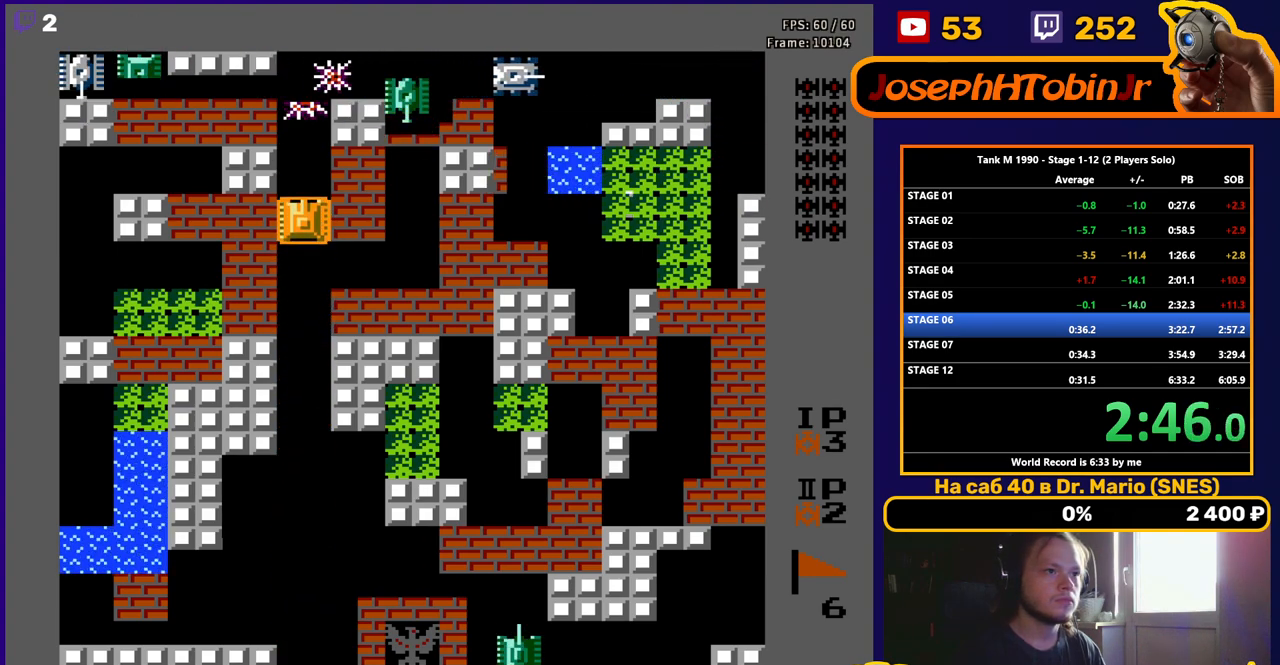
{"buttons": ["B"], "events": [[133, "DPAD_RIGHT", "down"], [150, "B", "down"], [150, "DPAD_UP", "up"], [283, "DPAD_RIGHT", "up"]]}
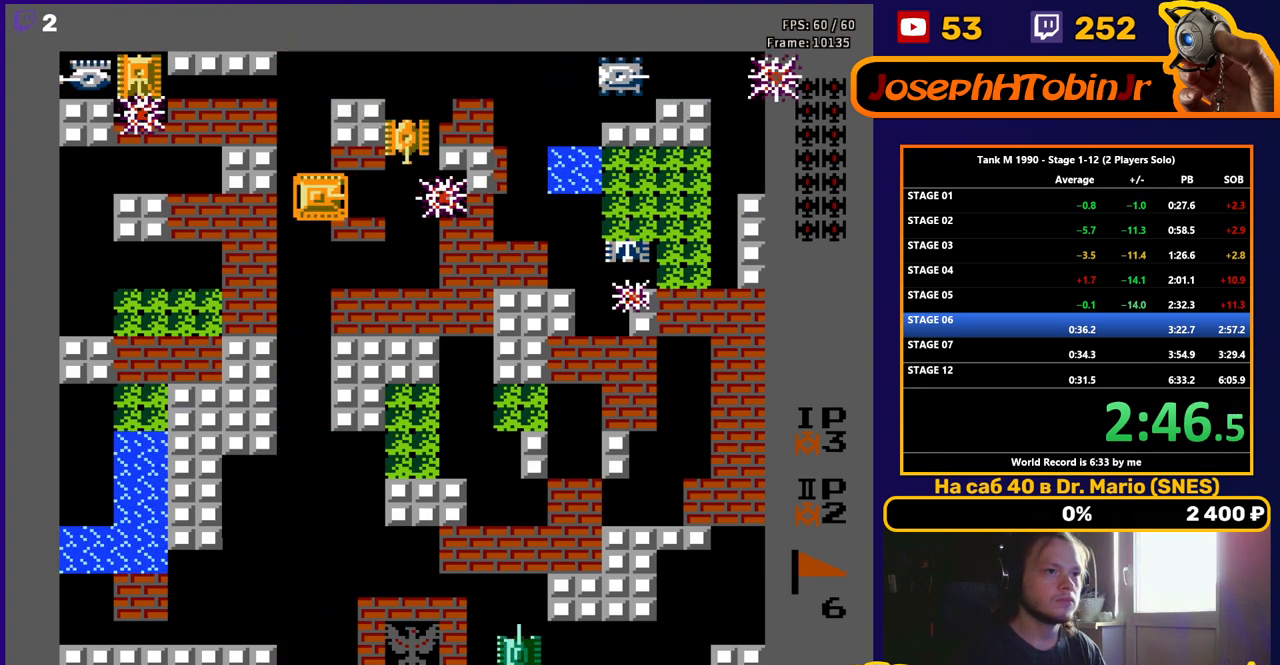
{"buttons": ["B", "DPAD_RIGHT"], "events": [[250, "DPAD_RIGHT", "down"]]}
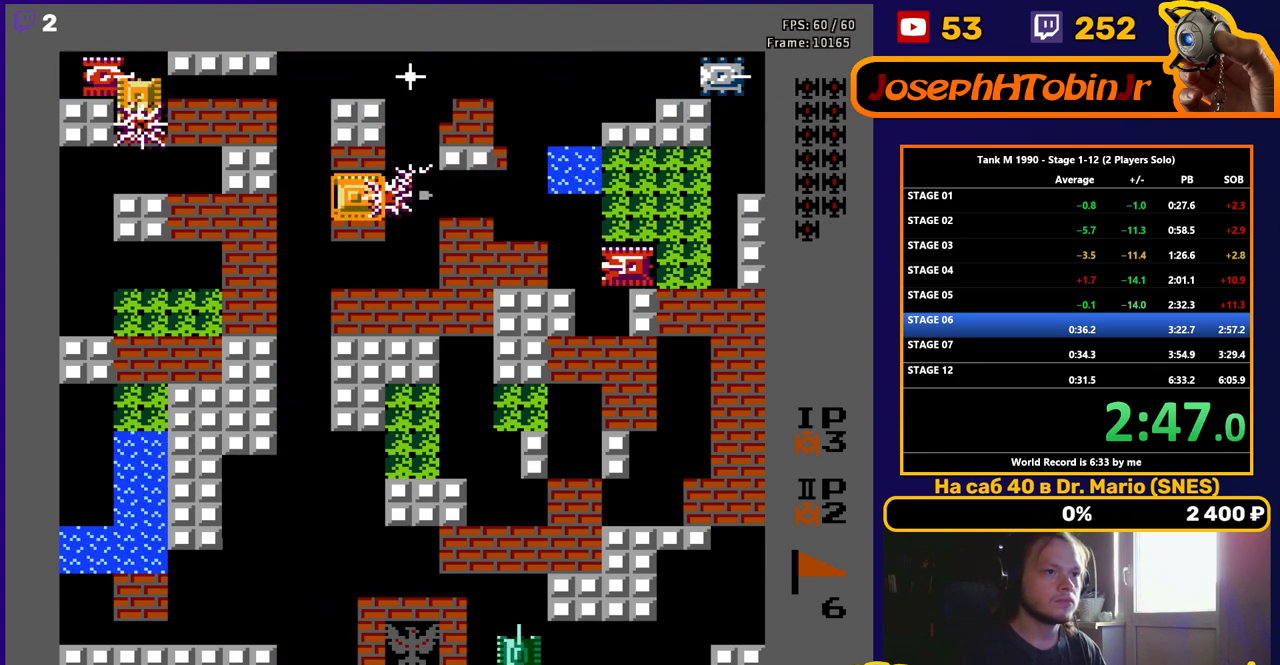
{"buttons": ["DPAD_UP"], "events": [[83, "DPAD_RIGHT", "up"], [200, "B", "up"], [200, "DPAD_RIGHT", "down"], [400, "DPAD_RIGHT", "up"], [500, "DPAD_UP", "down"]]}
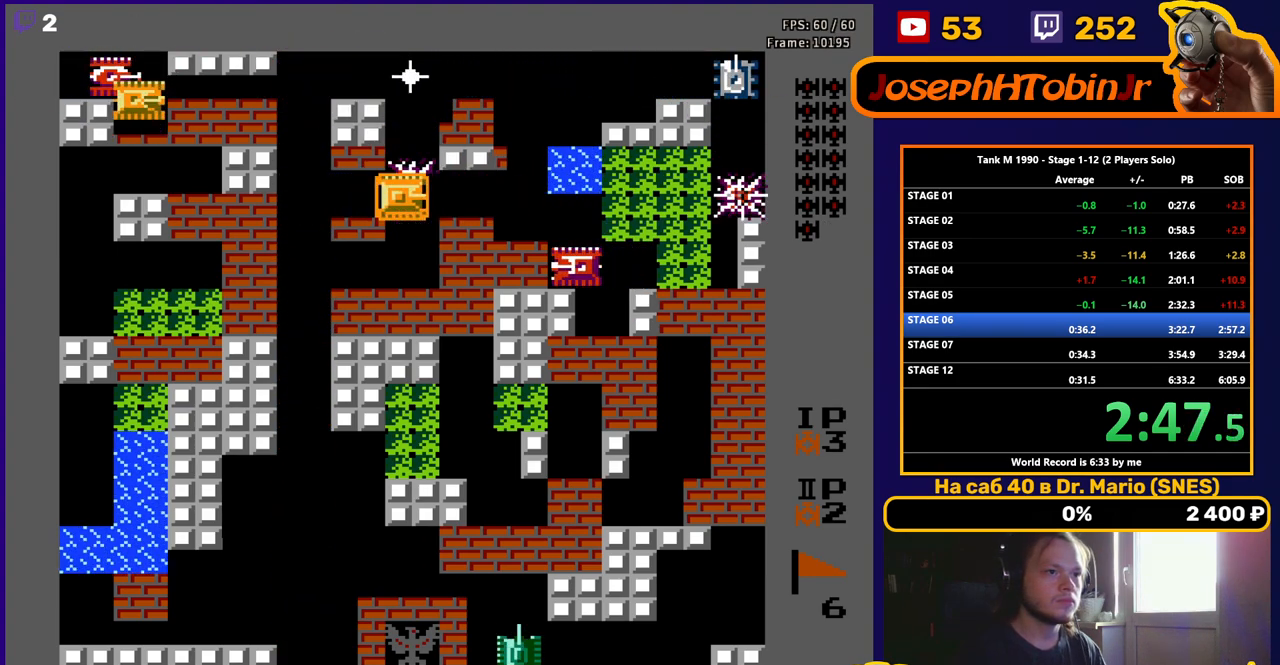
{"buttons": ["DPAD_DOWN"], "events": [[67, "B", "down"], [67, "DPAD_UP", "up"], [450, "DPAD_DOWN", "down"], [467, "B", "up"]]}
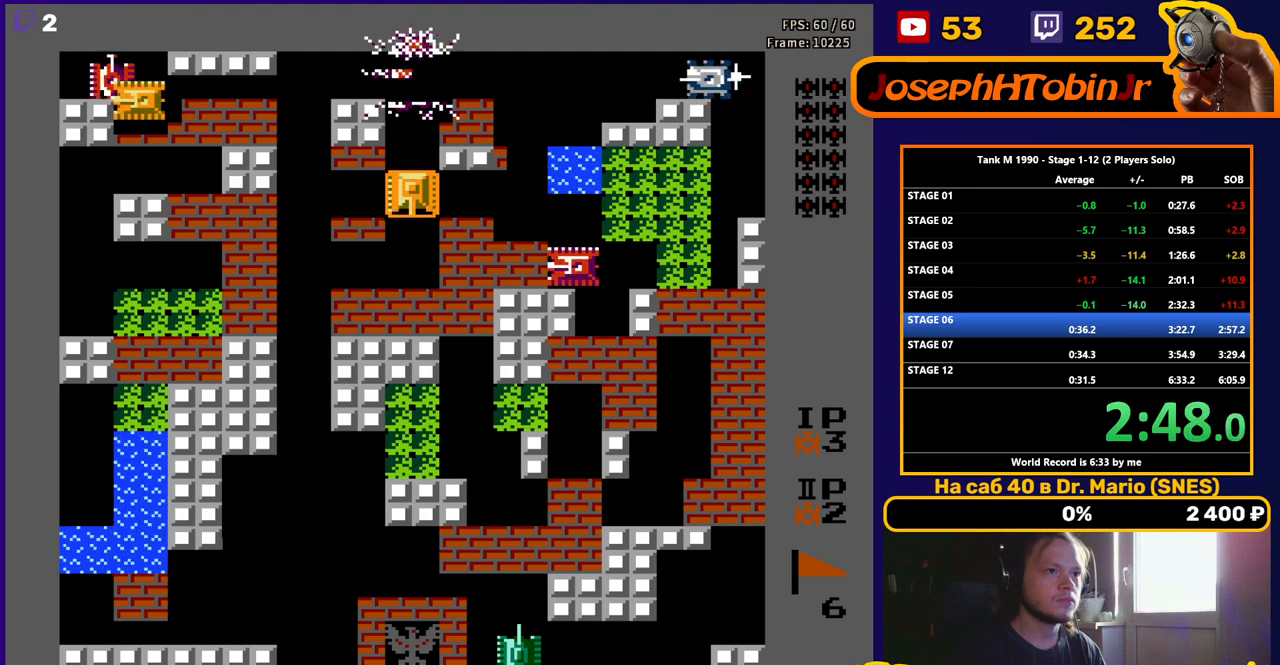
{"buttons": ["B", "DPAD_RIGHT"], "events": [[300, "DPAD_RIGHT", "down"], [317, "B", "down"], [317, "DPAD_DOWN", "up"]]}
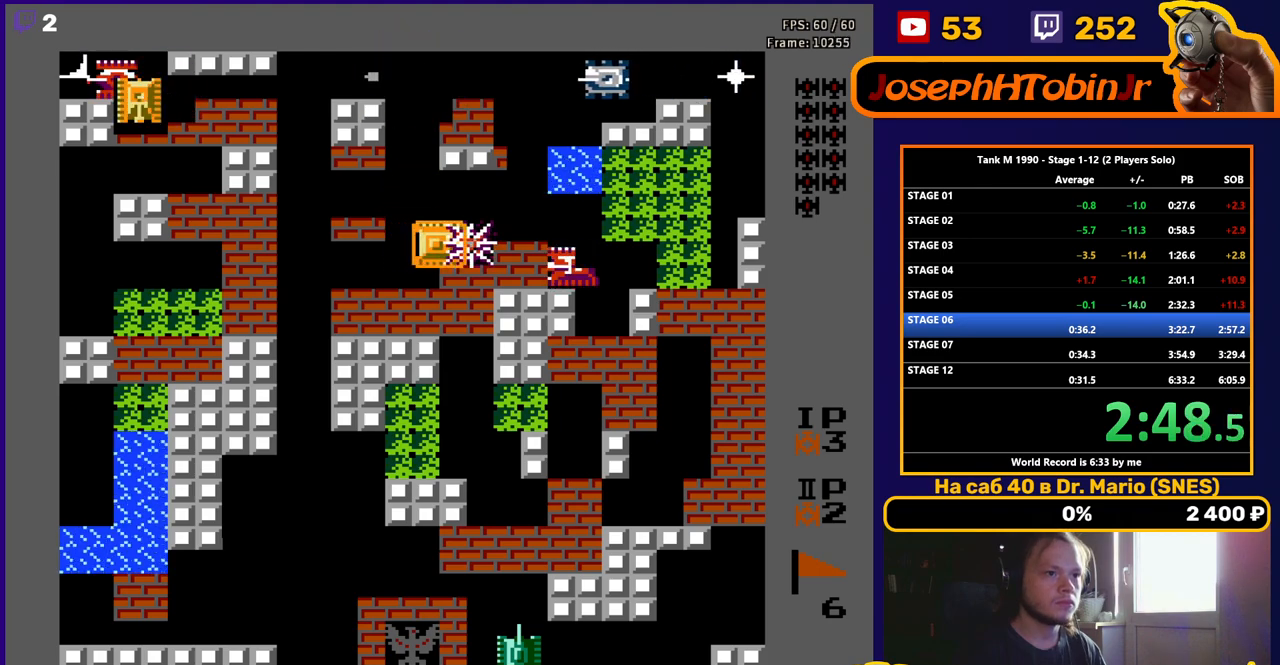
{"buttons": ["B"], "events": [[17, "DPAD_RIGHT", "up"]]}
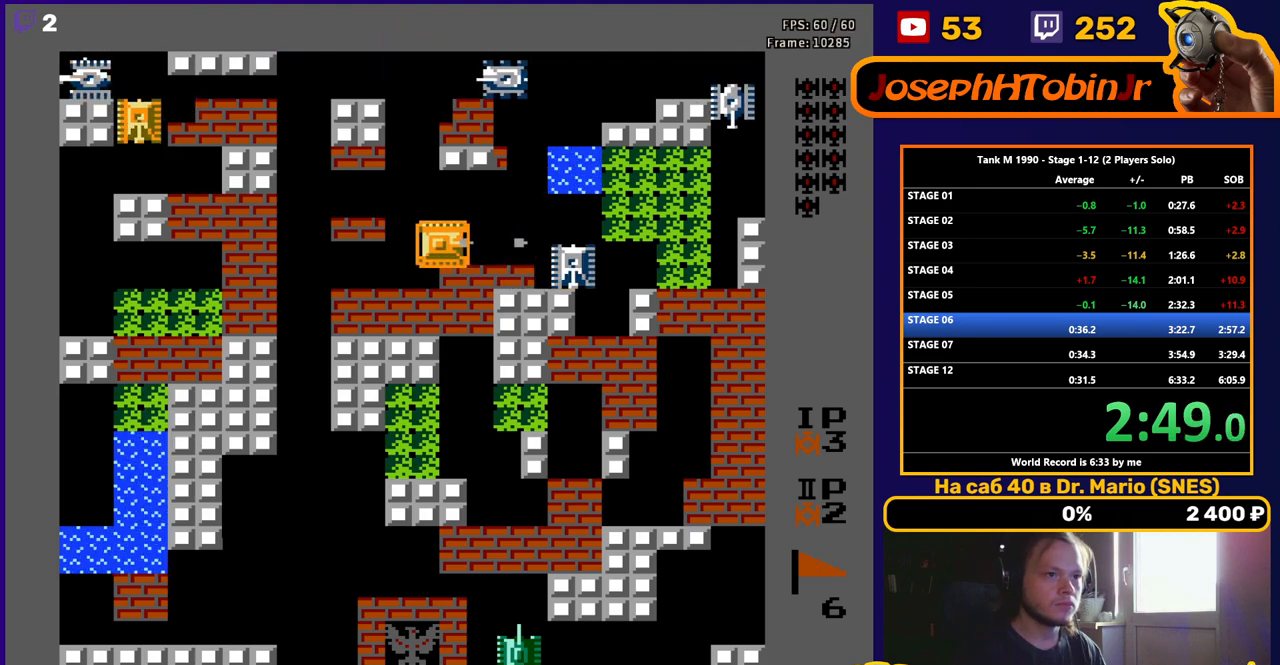
{"buttons": ["B", "DPAD_RIGHT"], "events": [[133, "DPAD_LEFT", "down"], [233, "B", "up"], [317, "DPAD_DOWN", "down"], [317, "DPAD_LEFT", "up"], [333, "DPAD_DOWN", "up"], [333, "DPAD_RIGHT", "down"], [450, "B", "down"]]}
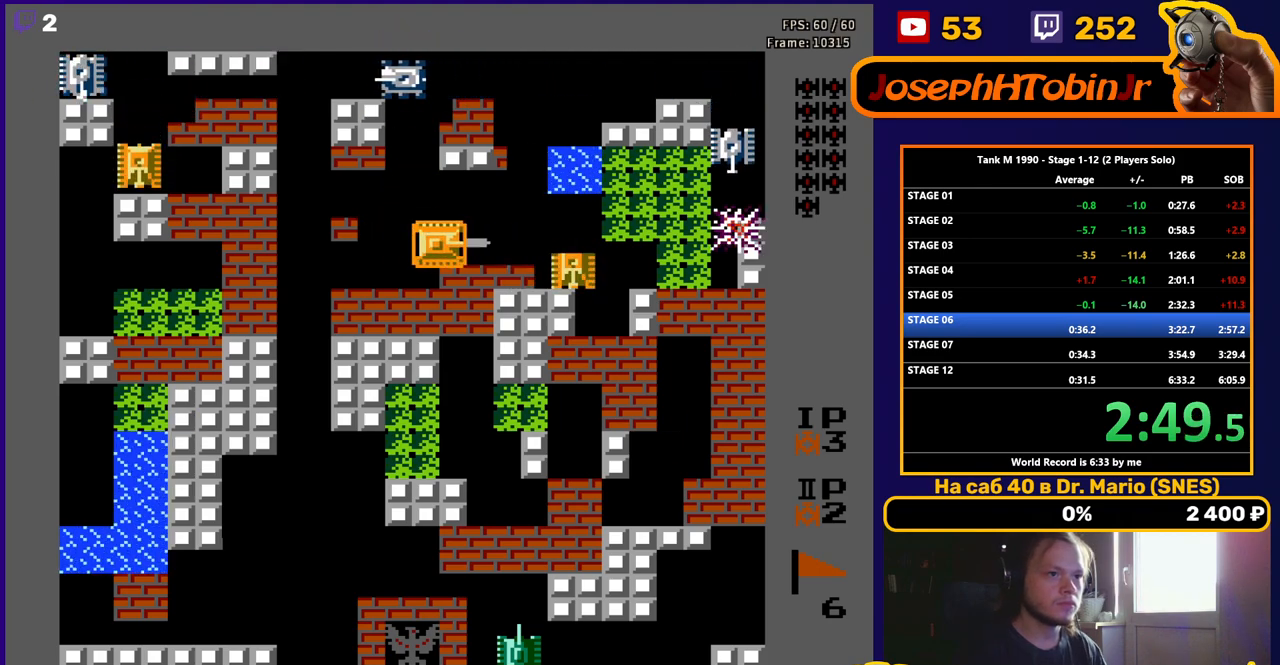
{"buttons": ["DPAD_RIGHT"], "events": [[267, "B", "up"]]}
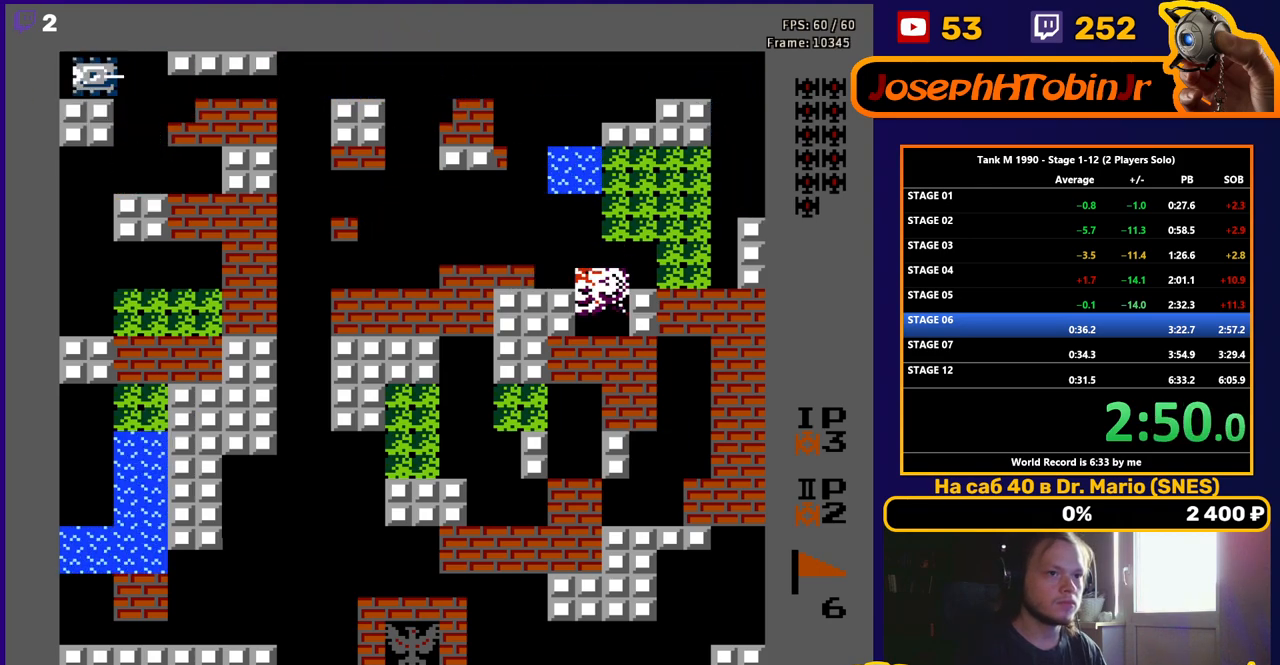
{"buttons": ["DPAD_RIGHT"], "events": [[100, "B", "down"], [483, "B", "up"]]}
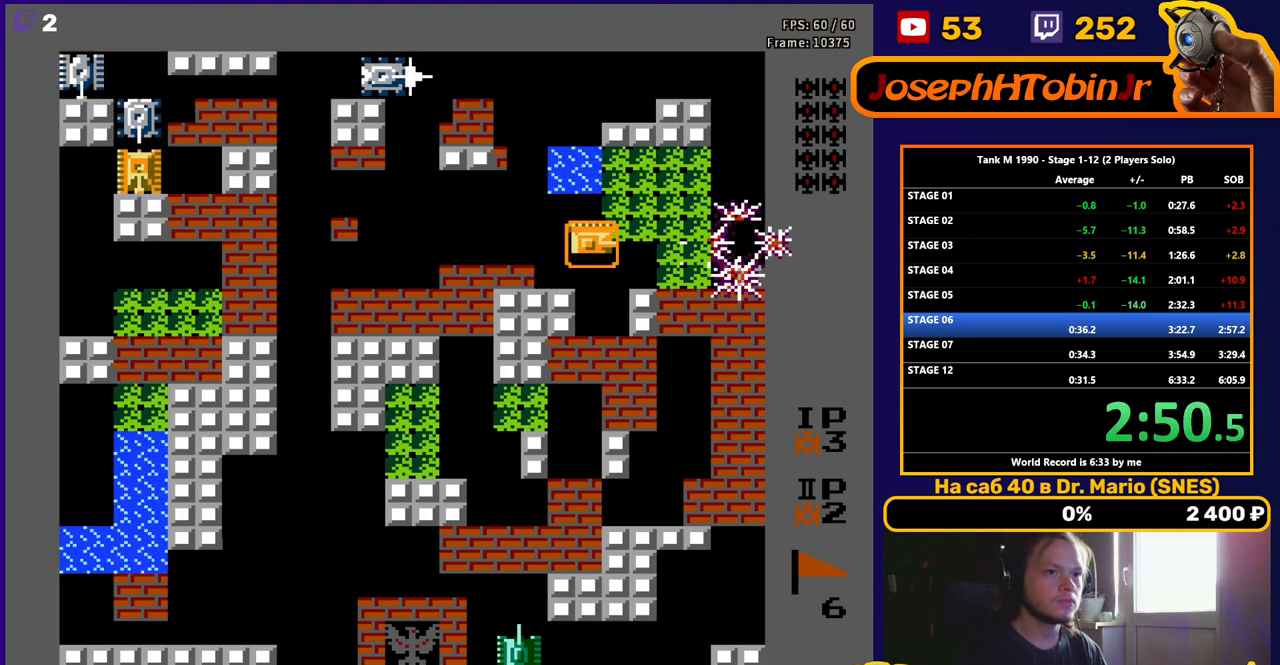
{"buttons": ["B", "DPAD_DOWN"], "events": [[283, "DPAD_DOWN", "down"], [317, "DPAD_RIGHT", "up"], [367, "B", "down"]]}
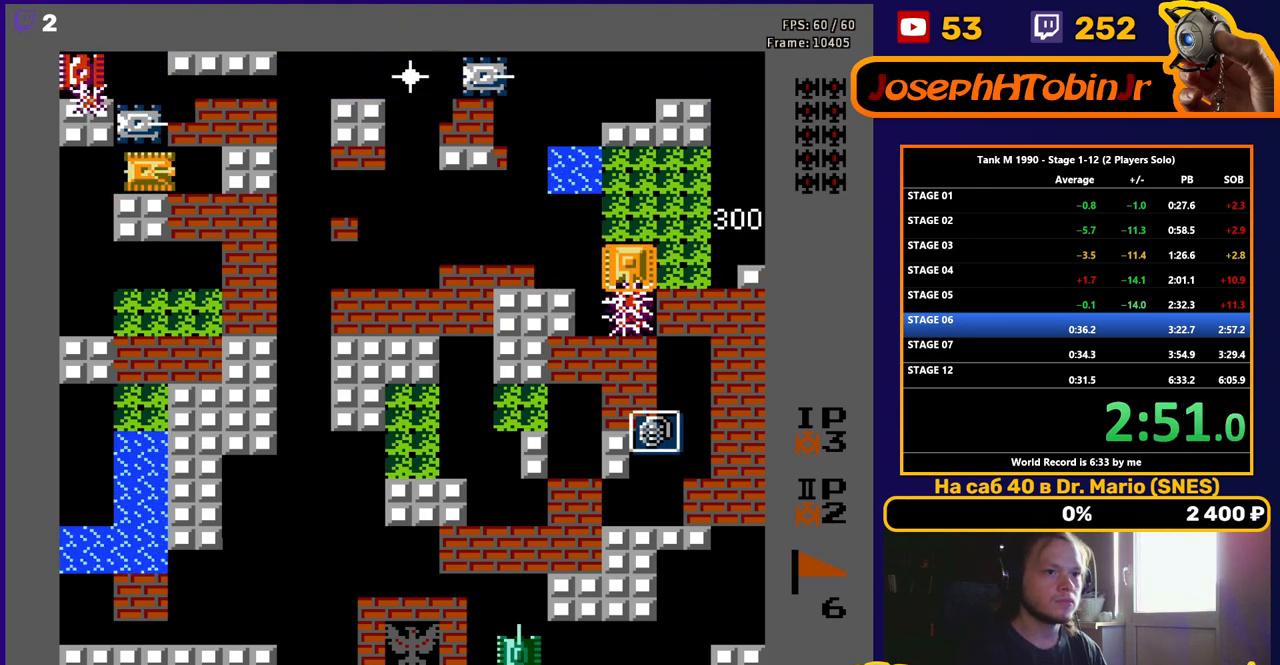
{"buttons": ["DPAD_DOWN"], "events": [[500, "B", "up"]]}
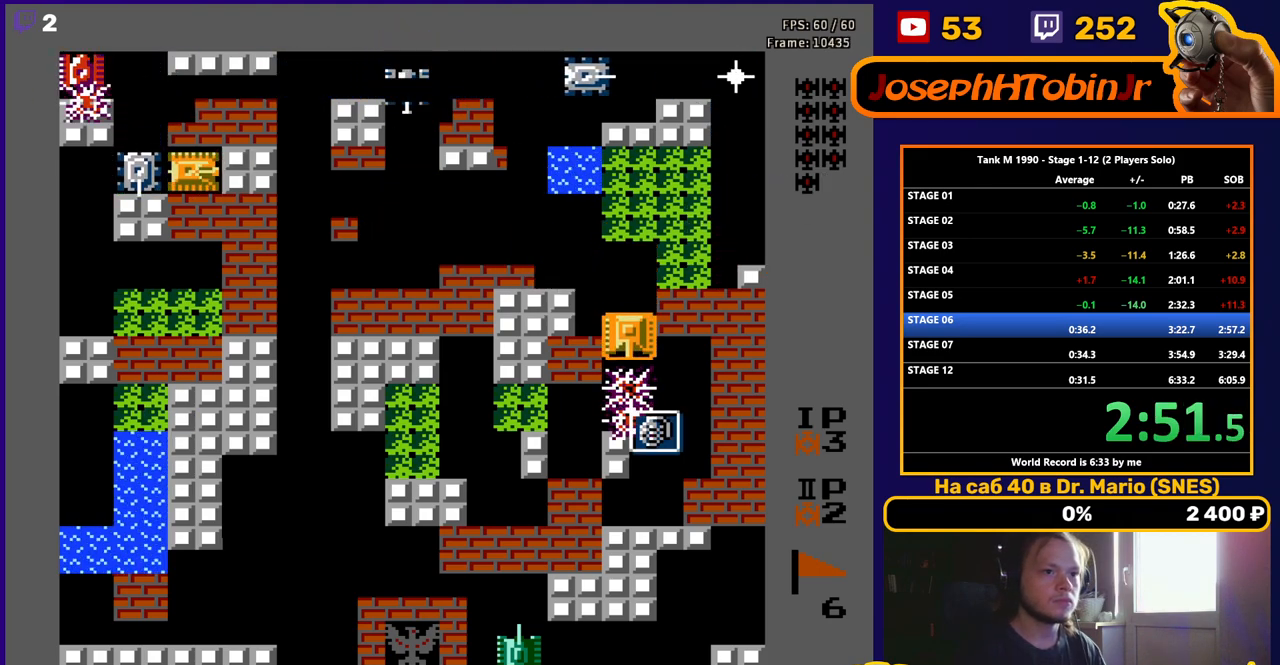
{"buttons": ["DPAD_DOWN"], "events": [[267, "DPAD_DOWN", "up"], [483, "DPAD_DOWN", "down"]]}
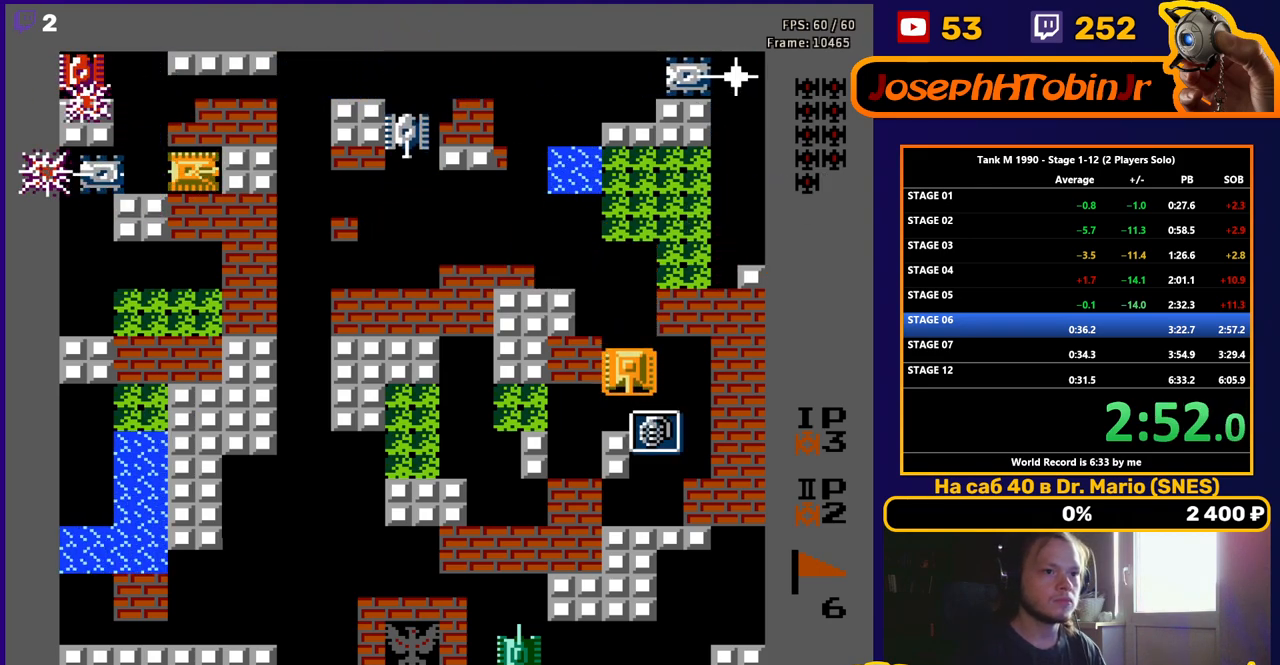
{"buttons": ["DPAD_UP"], "events": [[250, "DPAD_DOWN", "up"], [250, "DPAD_RIGHT", "down"], [267, "DPAD_RIGHT", "up"], [267, "DPAD_UP", "down"]]}